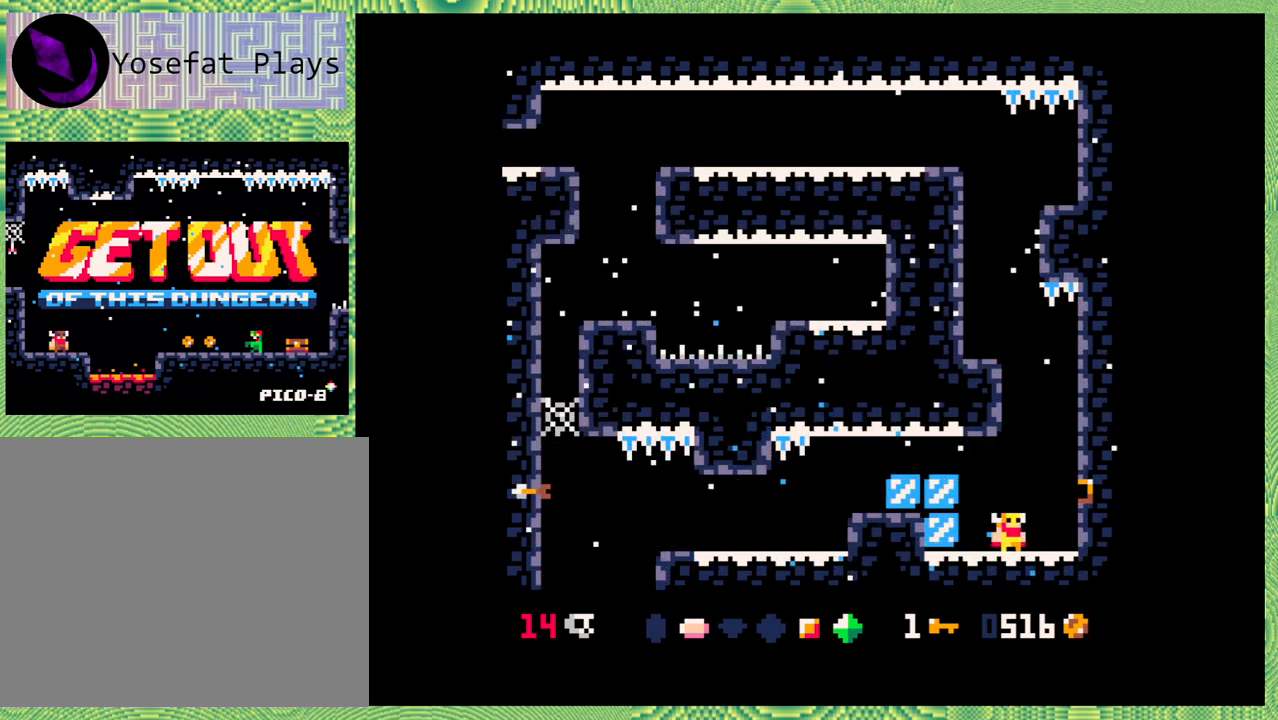
Gameplay with a controller (Nintendo layout); each line is a JSON object with the inputs held at the frame after it. "events" lists button and stick changes between this image and that frame as [ms after this image, input, new state], when the widget could be followed in between. Not read: L1 L2 L3 R1 R2 R3 right_stick.
{"buttons": [], "left_stick": "center", "events": [[217, "DPAD_RIGHT", "down"], [400, "DPAD_RIGHT", "up"]]}
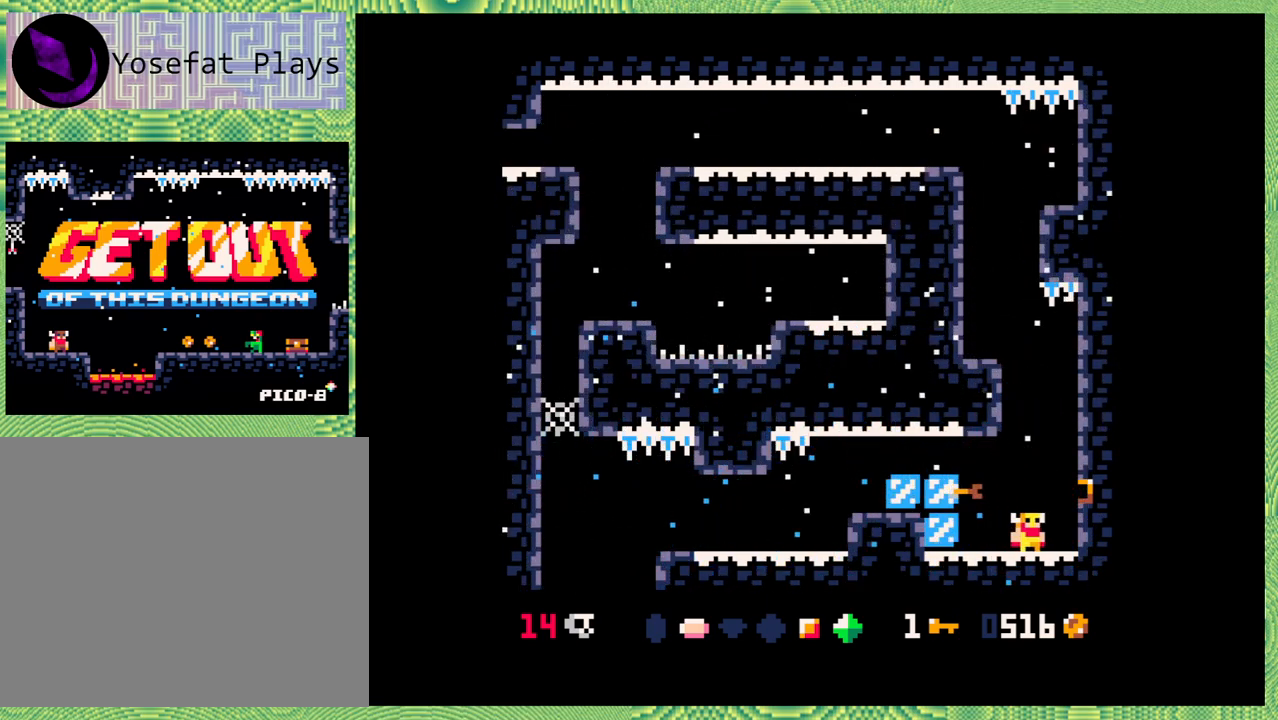
{"buttons": ["DPAD_LEFT"], "left_stick": "center", "events": [[450, "DPAD_LEFT", "down"]]}
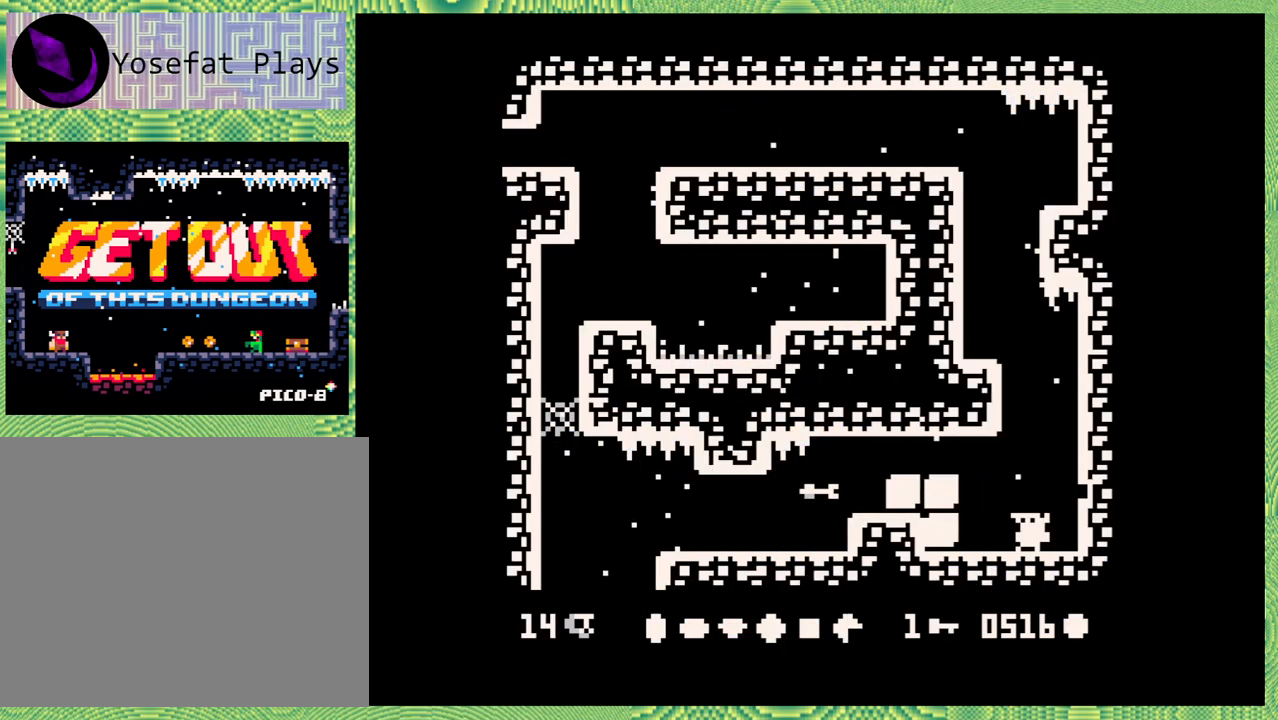
{"buttons": [], "left_stick": "center", "events": [[17, "DPAD_LEFT", "up"]]}
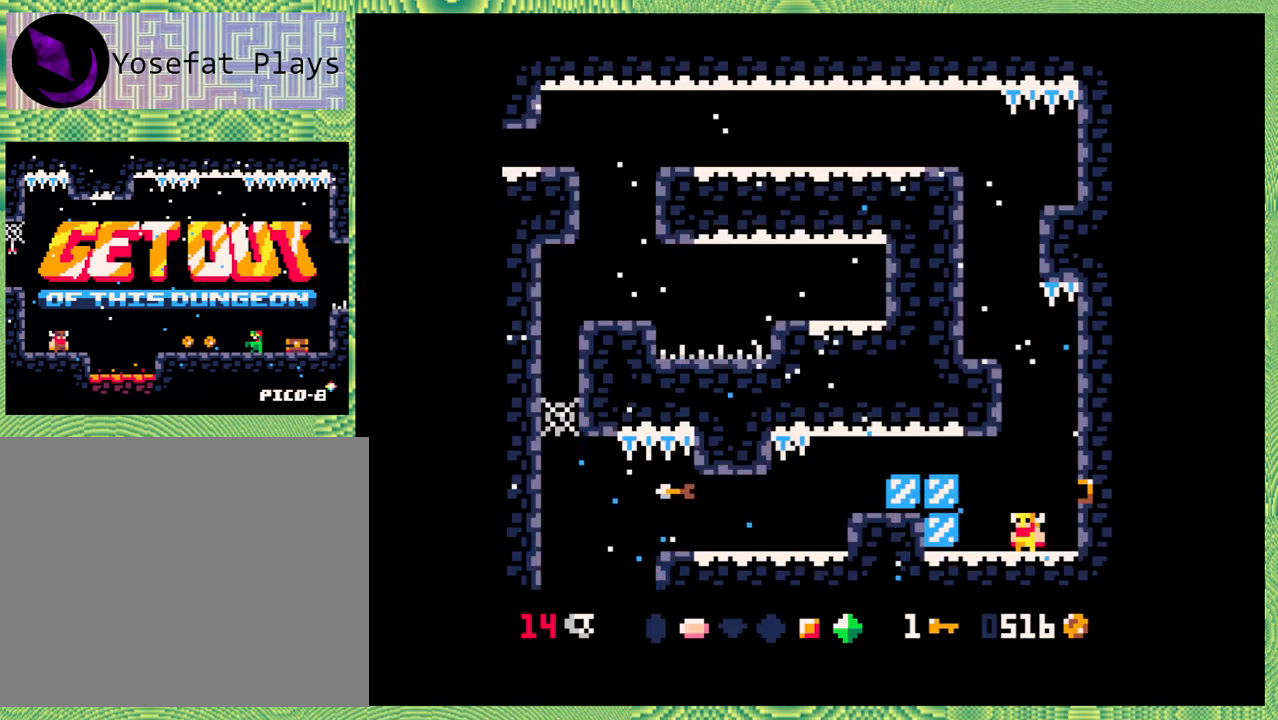
{"buttons": [], "left_stick": "center", "events": []}
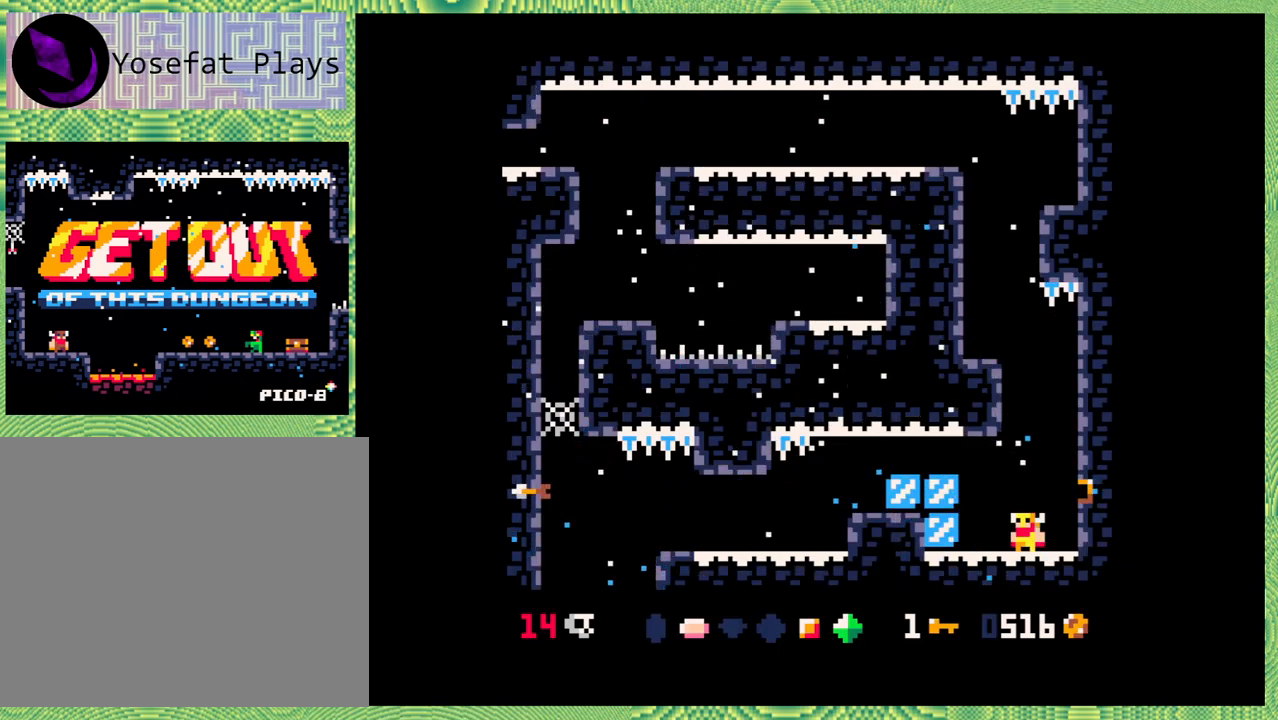
{"buttons": [], "left_stick": "center", "events": []}
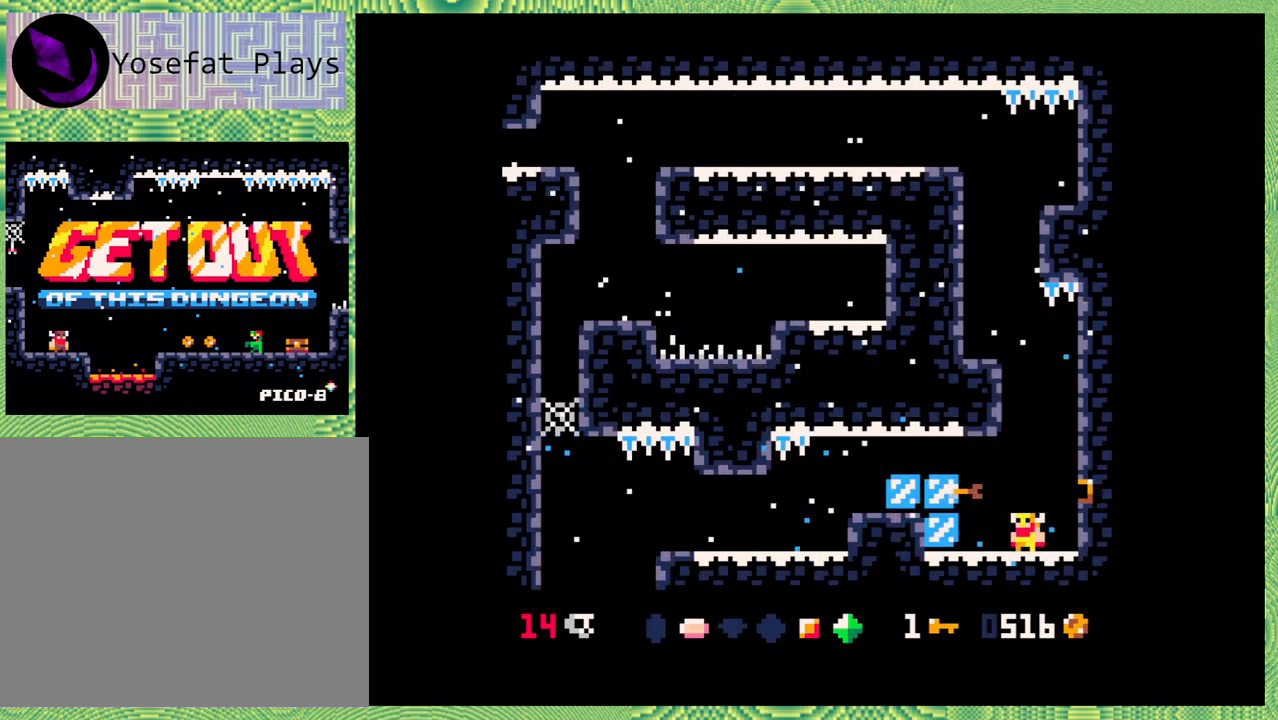
{"buttons": ["B", "DPAD_LEFT"], "left_stick": "center", "events": [[67, "B", "down"], [250, "B", "up"], [283, "B", "down"], [400, "DPAD_LEFT", "down"]]}
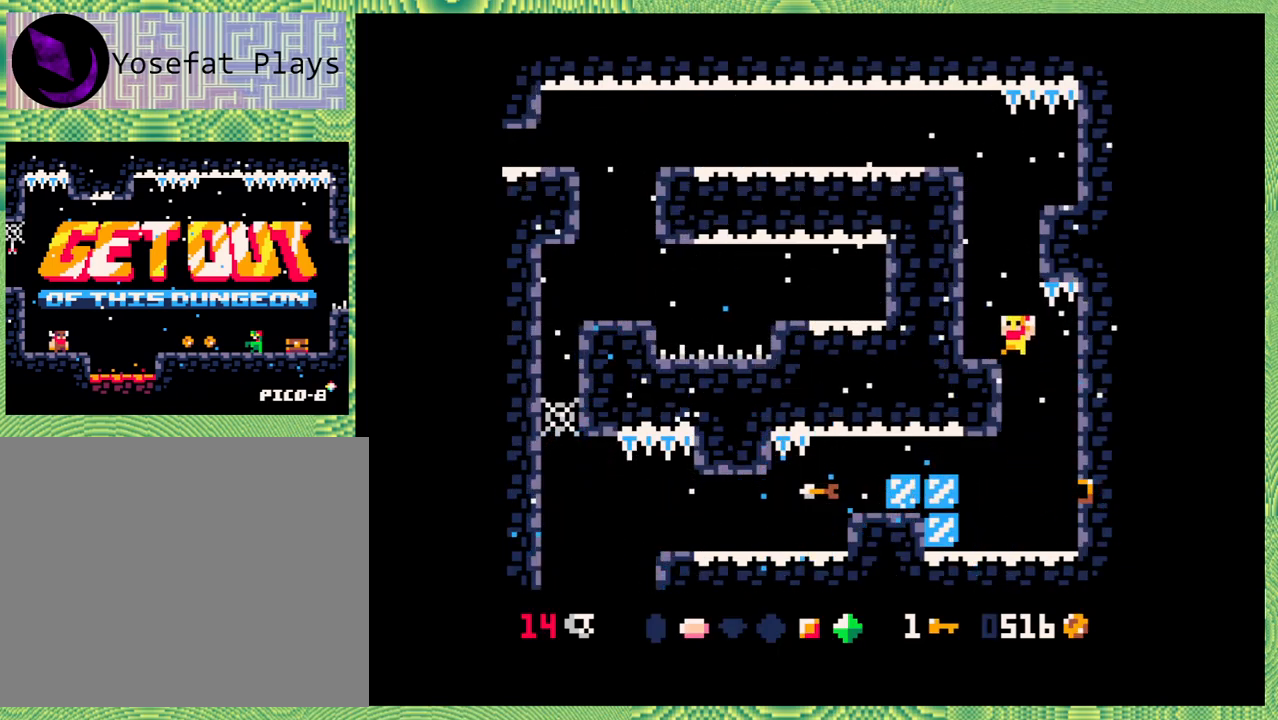
{"buttons": [], "left_stick": "center", "events": [[300, "B", "up"], [333, "DPAD_LEFT", "up"]]}
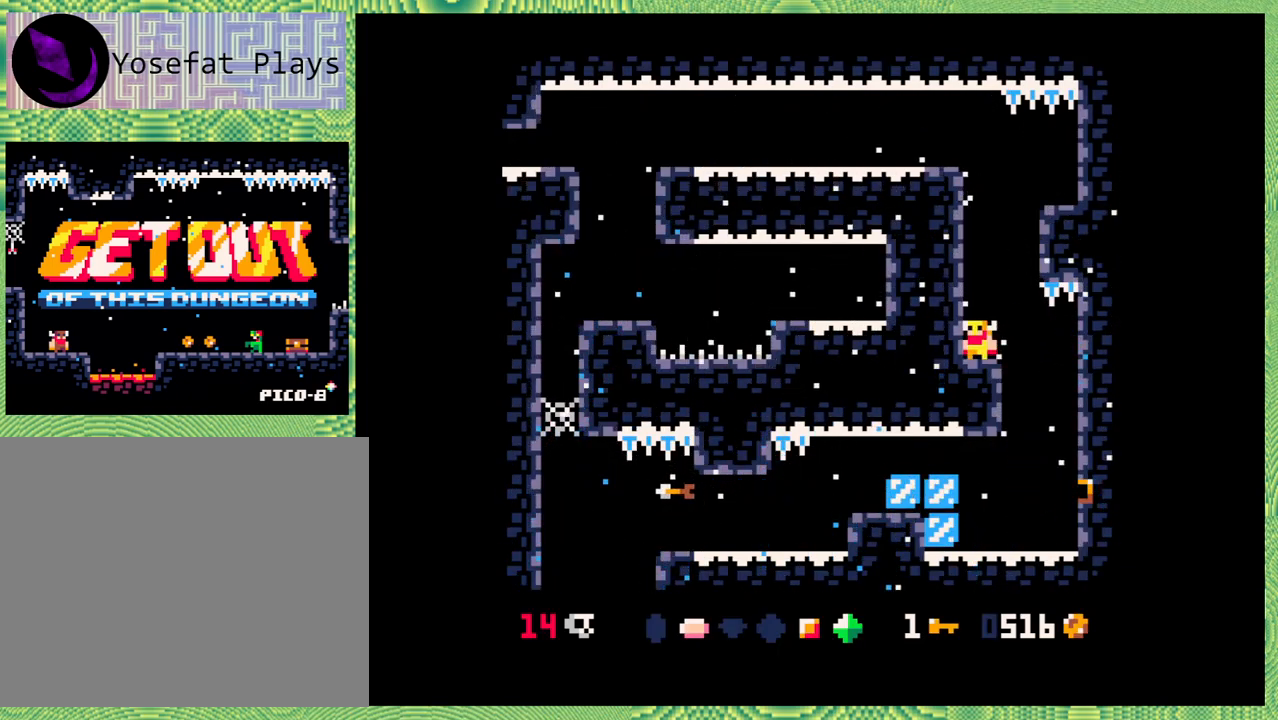
{"buttons": ["B", "DPAD_LEFT"], "left_stick": "center", "events": [[67, "B", "down"], [250, "DPAD_LEFT", "down"], [283, "B", "up"], [350, "B", "down"]]}
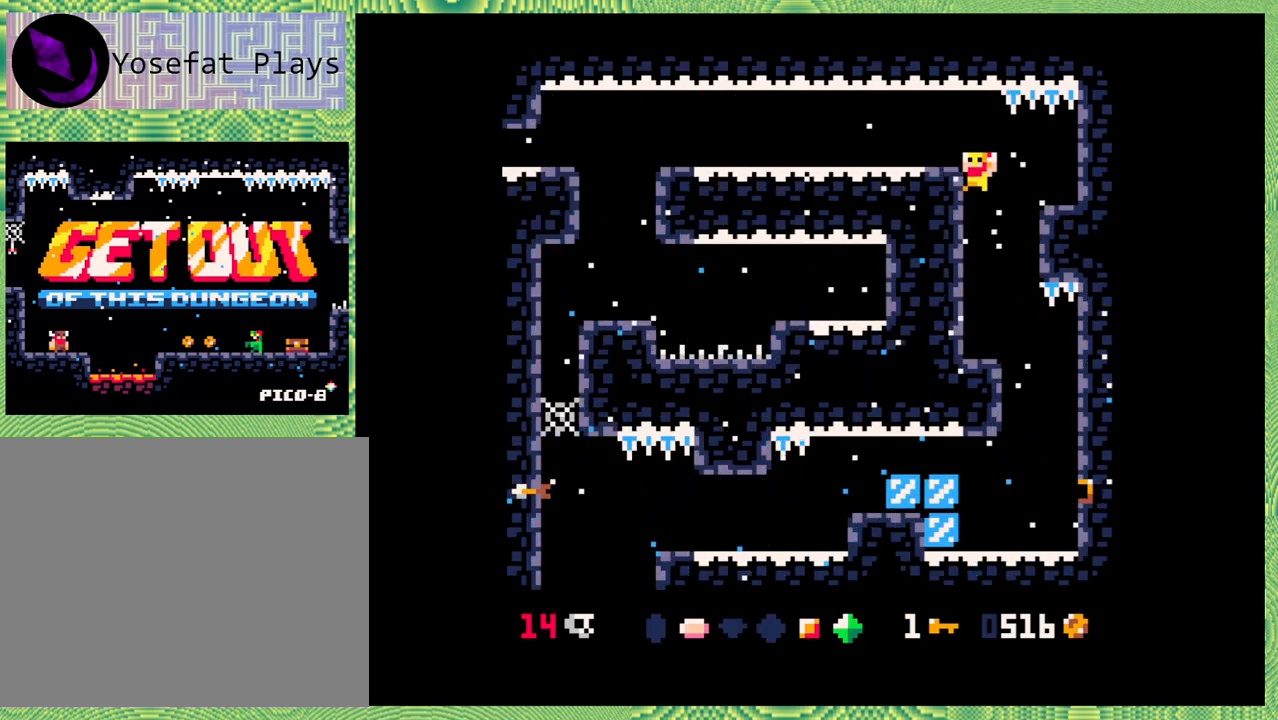
{"buttons": ["DPAD_LEFT"], "left_stick": "center", "events": [[333, "B", "up"]]}
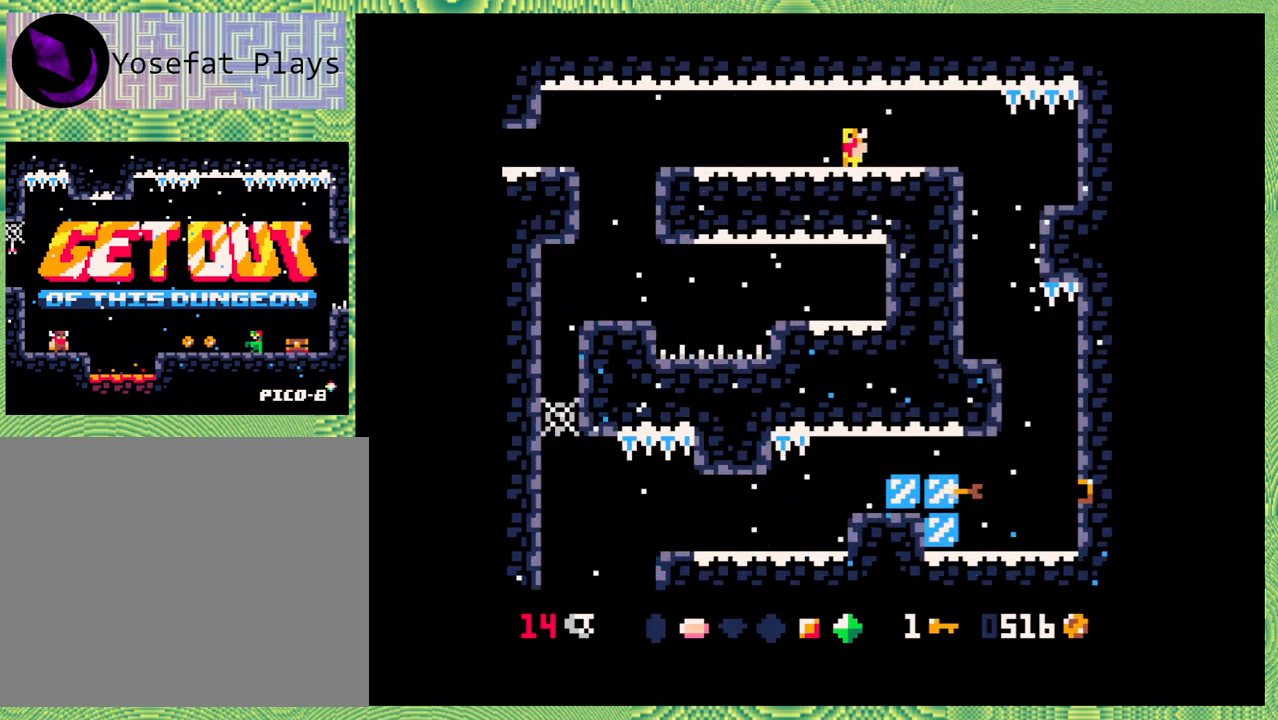
{"buttons": ["DPAD_LEFT"], "left_stick": "center", "events": []}
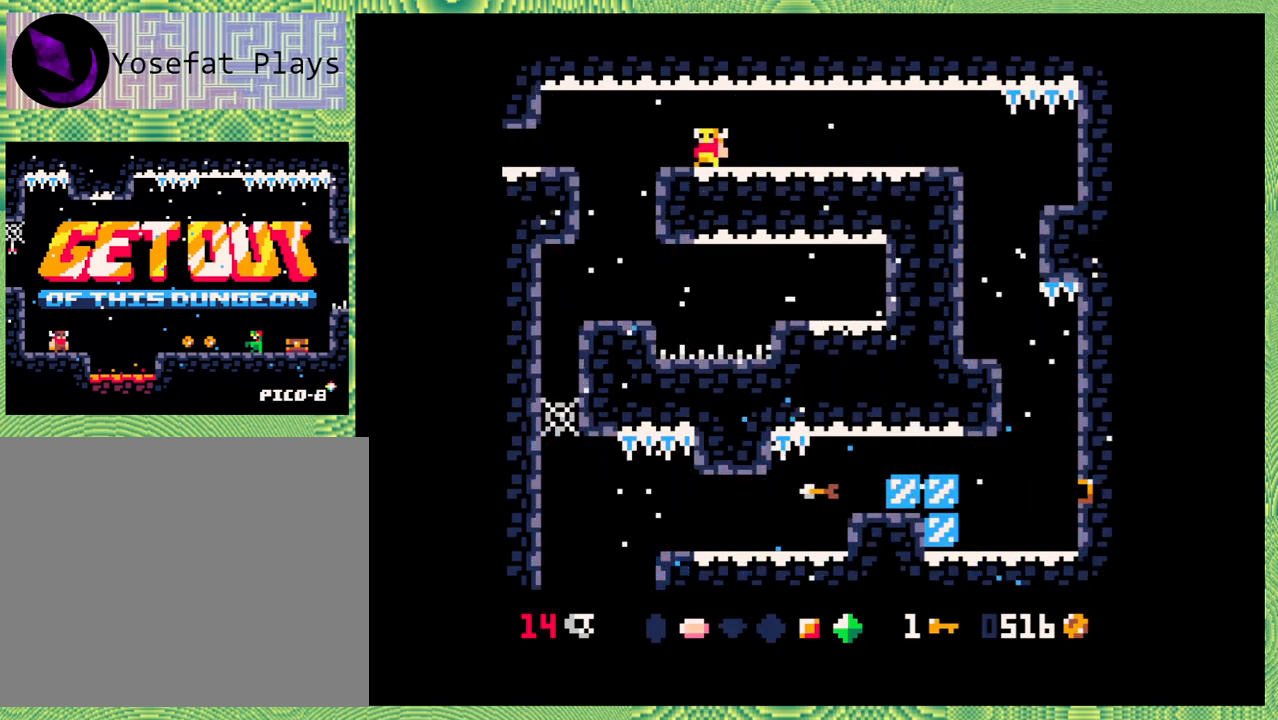
{"buttons": ["DPAD_LEFT"], "left_stick": "center", "events": [[167, "B", "down"], [300, "Y", "down"], [450, "B", "up"], [483, "Y", "up"]]}
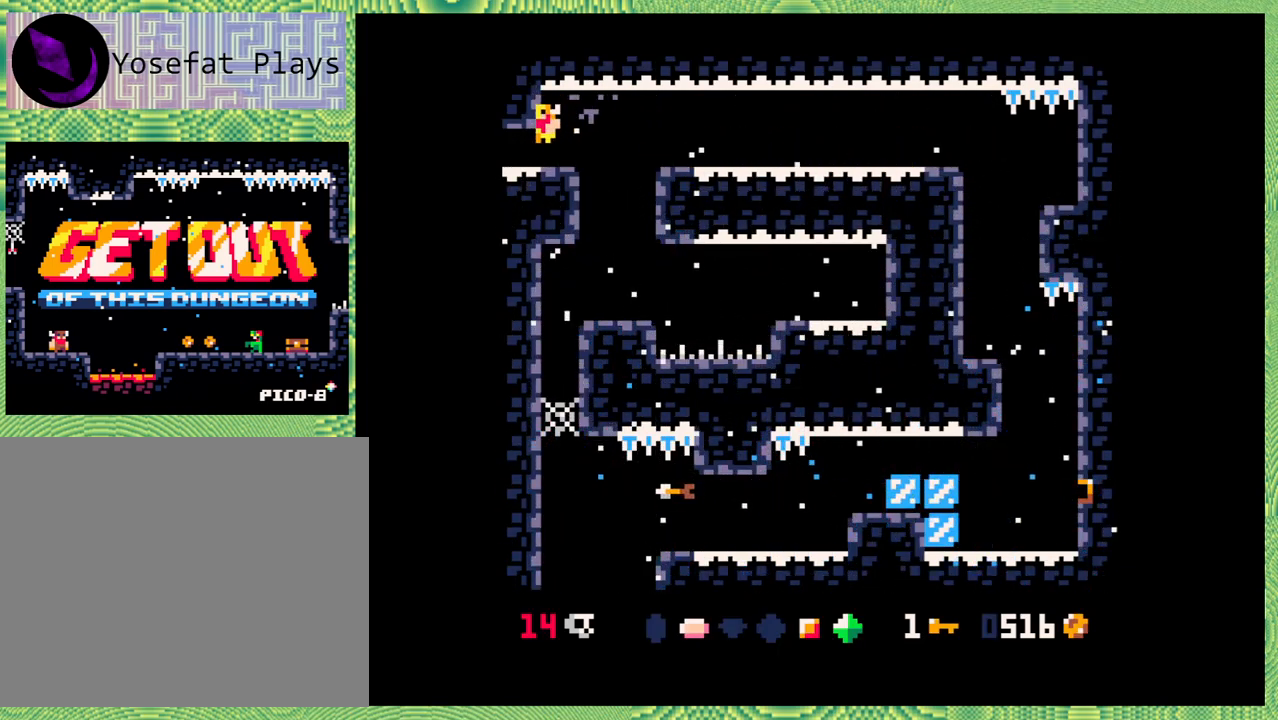
{"buttons": ["DPAD_LEFT"], "left_stick": "center", "events": [[233, "DPAD_LEFT", "up"], [483, "DPAD_LEFT", "down"]]}
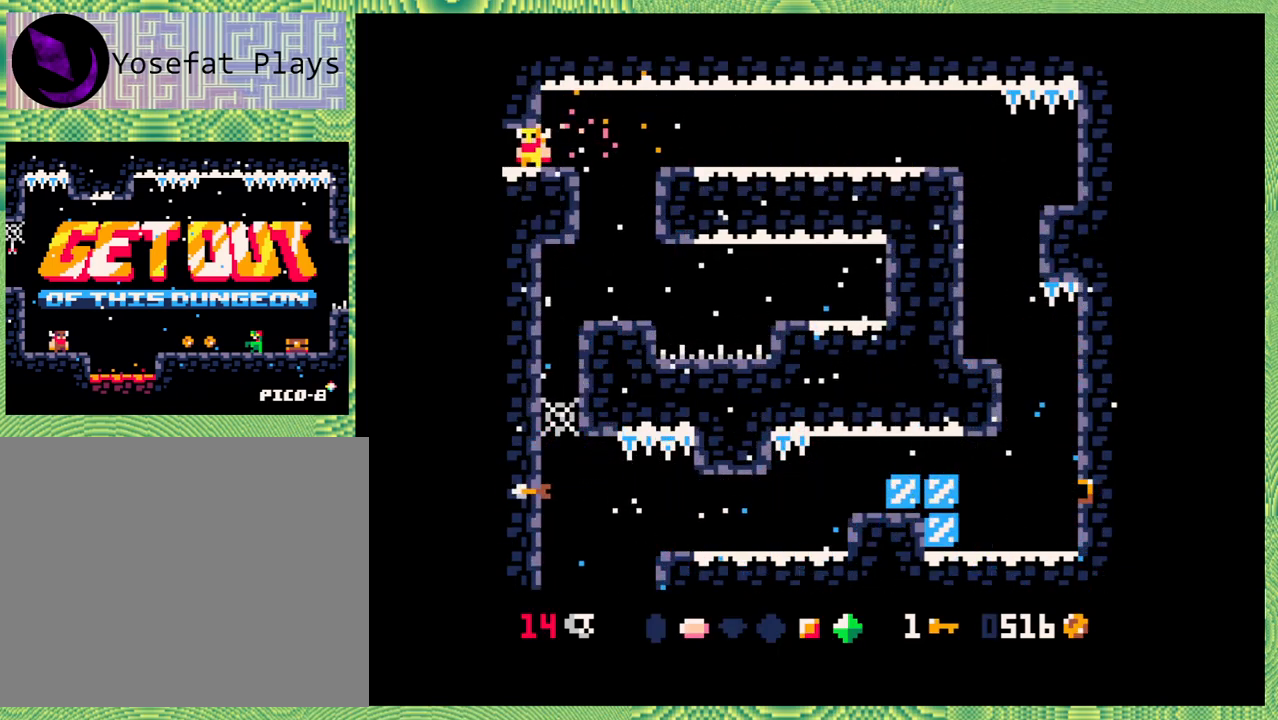
{"buttons": [], "left_stick": "center", "events": [[350, "DPAD_LEFT", "up"]]}
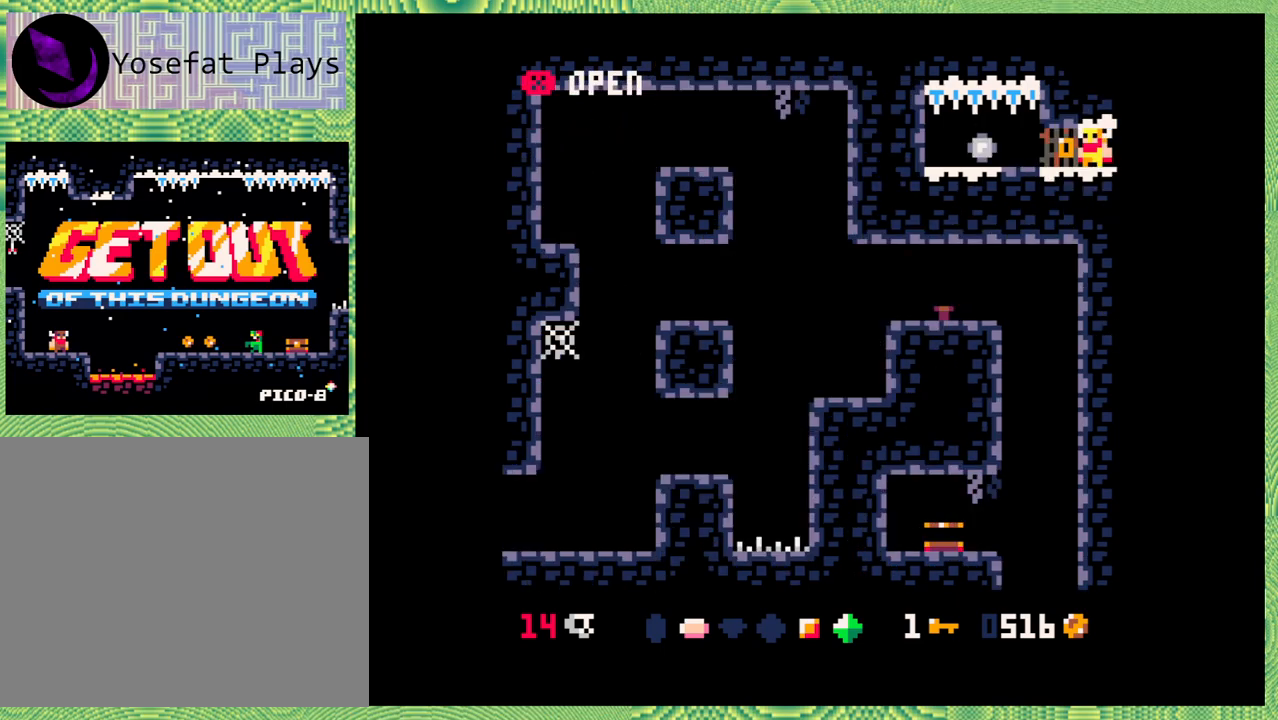
{"buttons": [], "left_stick": "center", "events": []}
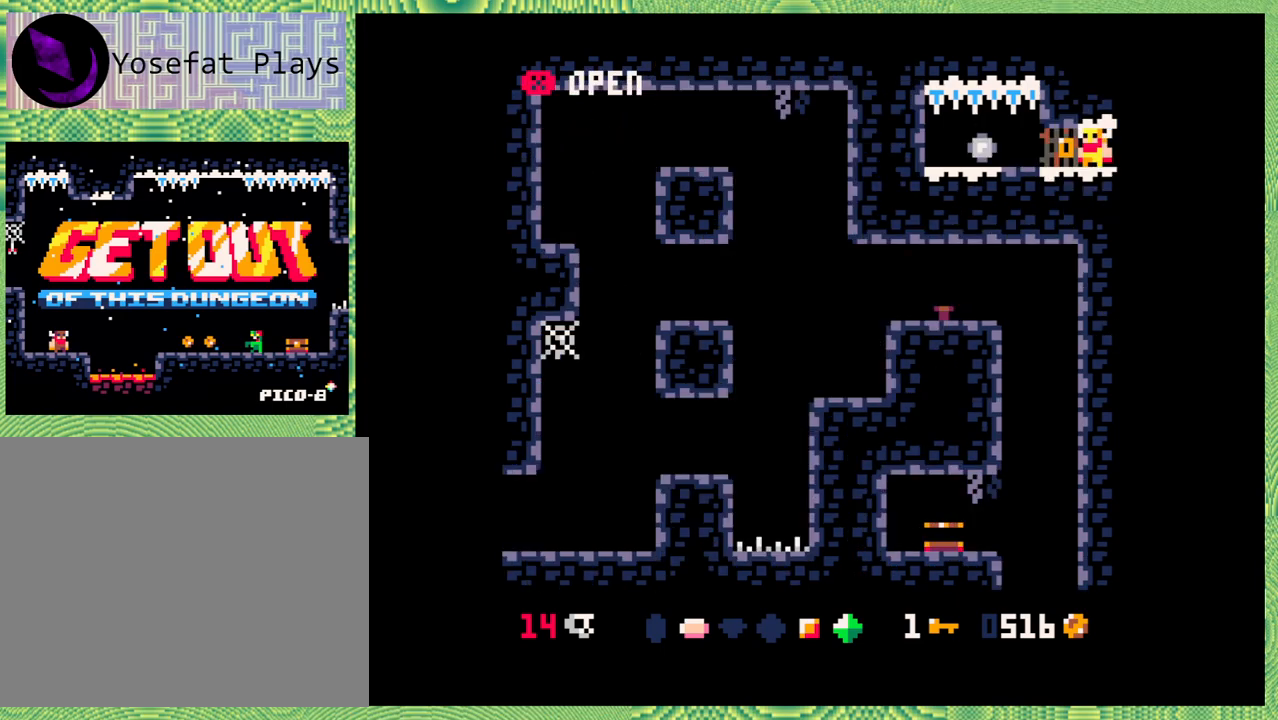
{"buttons": ["DPAD_LEFT"], "left_stick": "center", "events": [[67, "DPAD_LEFT", "down"], [367, "Y", "down"], [500, "Y", "up"]]}
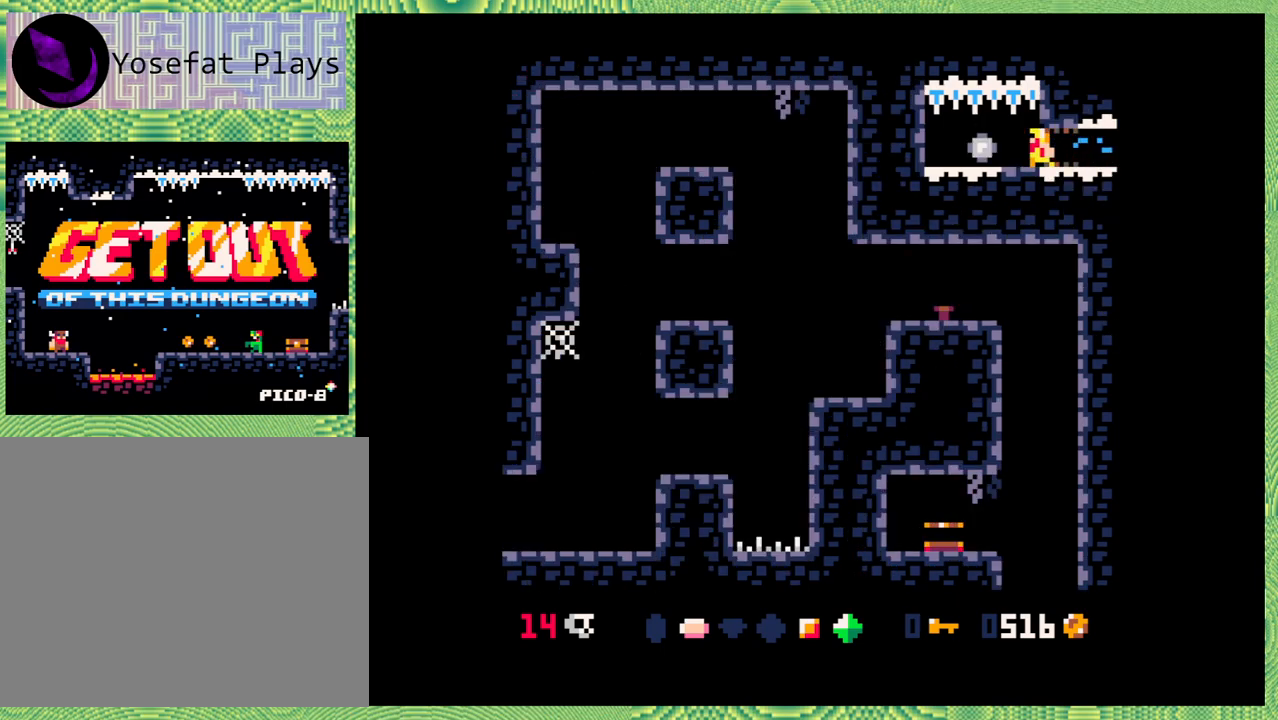
{"buttons": [], "left_stick": "center", "events": [[450, "DPAD_LEFT", "up"]]}
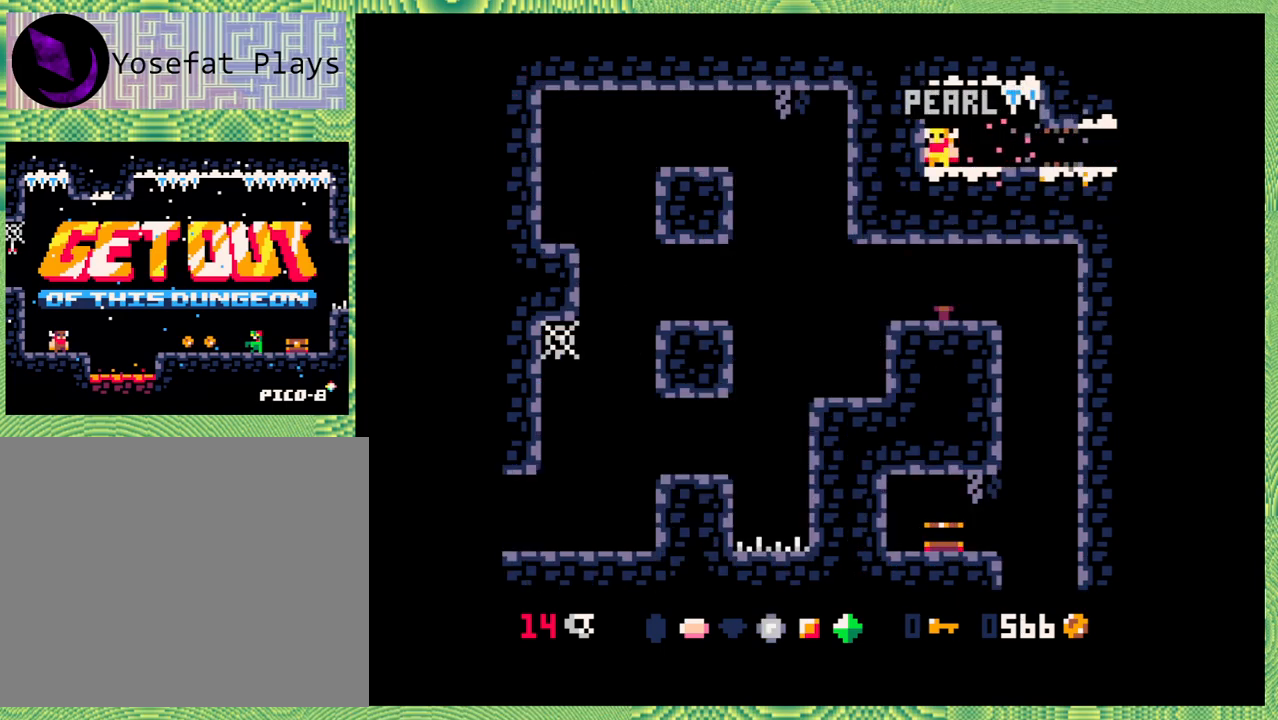
{"buttons": ["DPAD_RIGHT"], "left_stick": "center", "events": [[367, "DPAD_RIGHT", "down"]]}
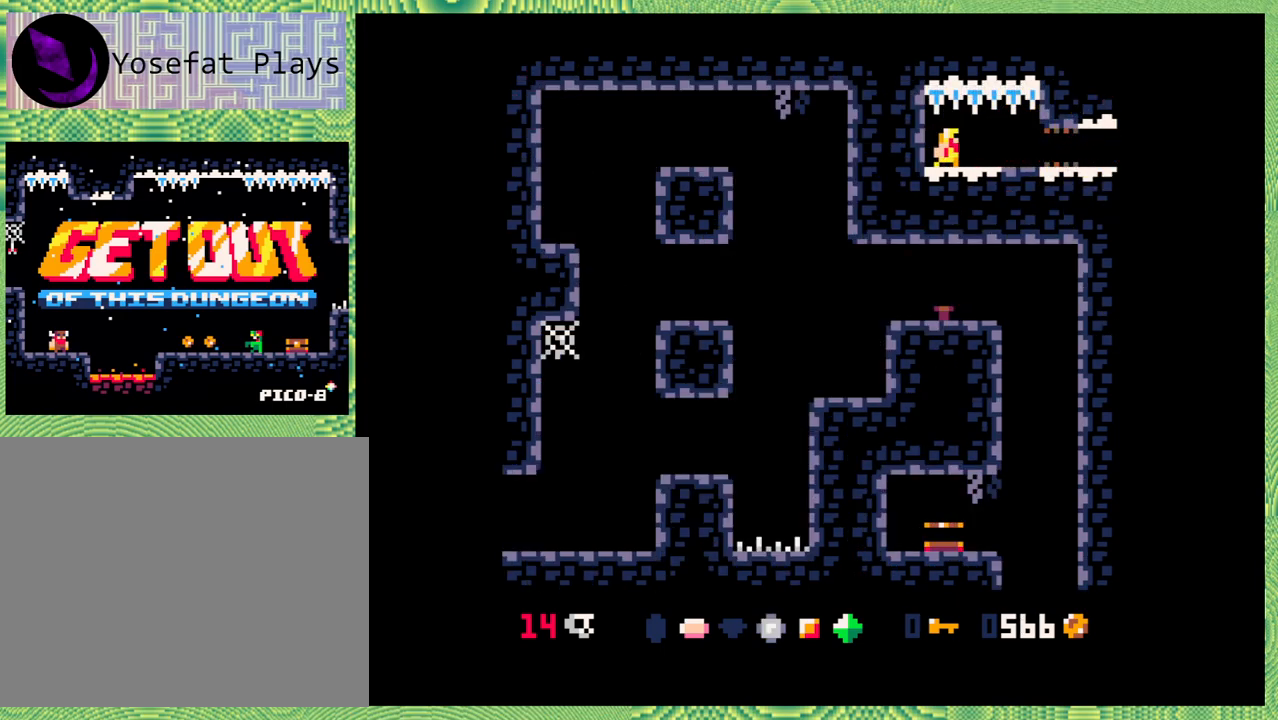
{"buttons": ["DPAD_RIGHT"], "left_stick": "center", "events": []}
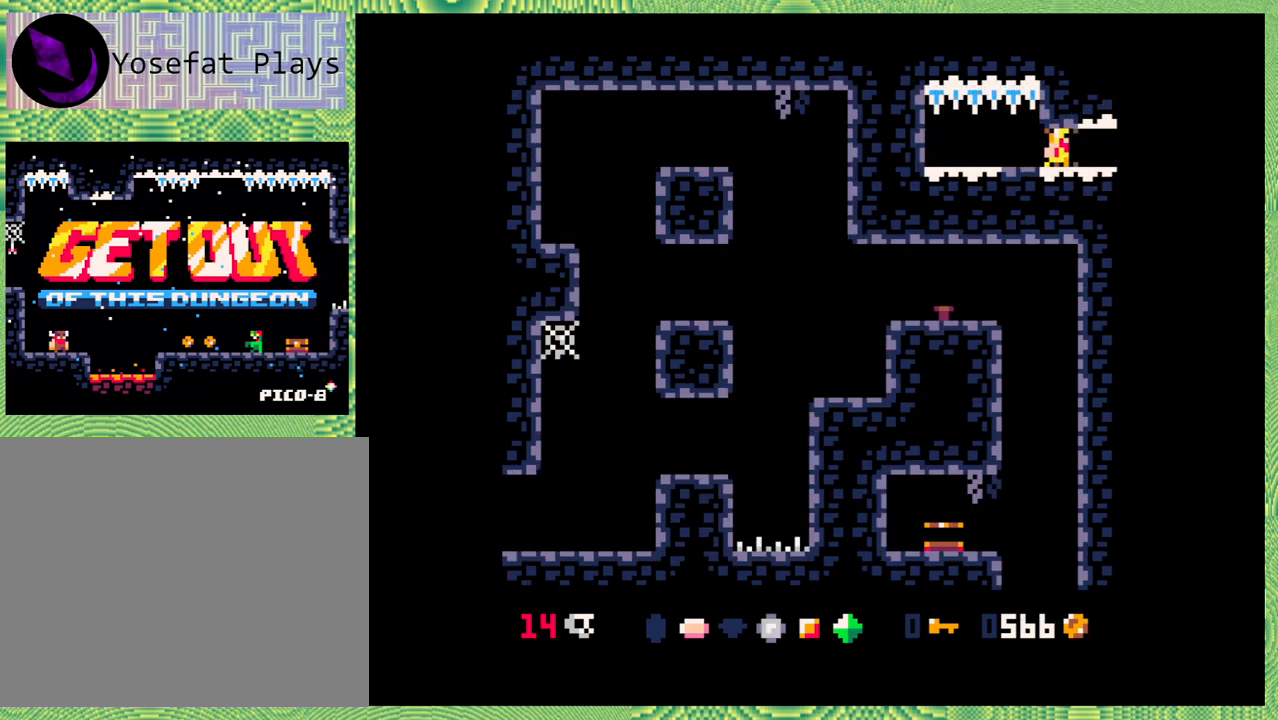
{"buttons": [], "left_stick": "center", "events": [[183, "DPAD_RIGHT", "up"]]}
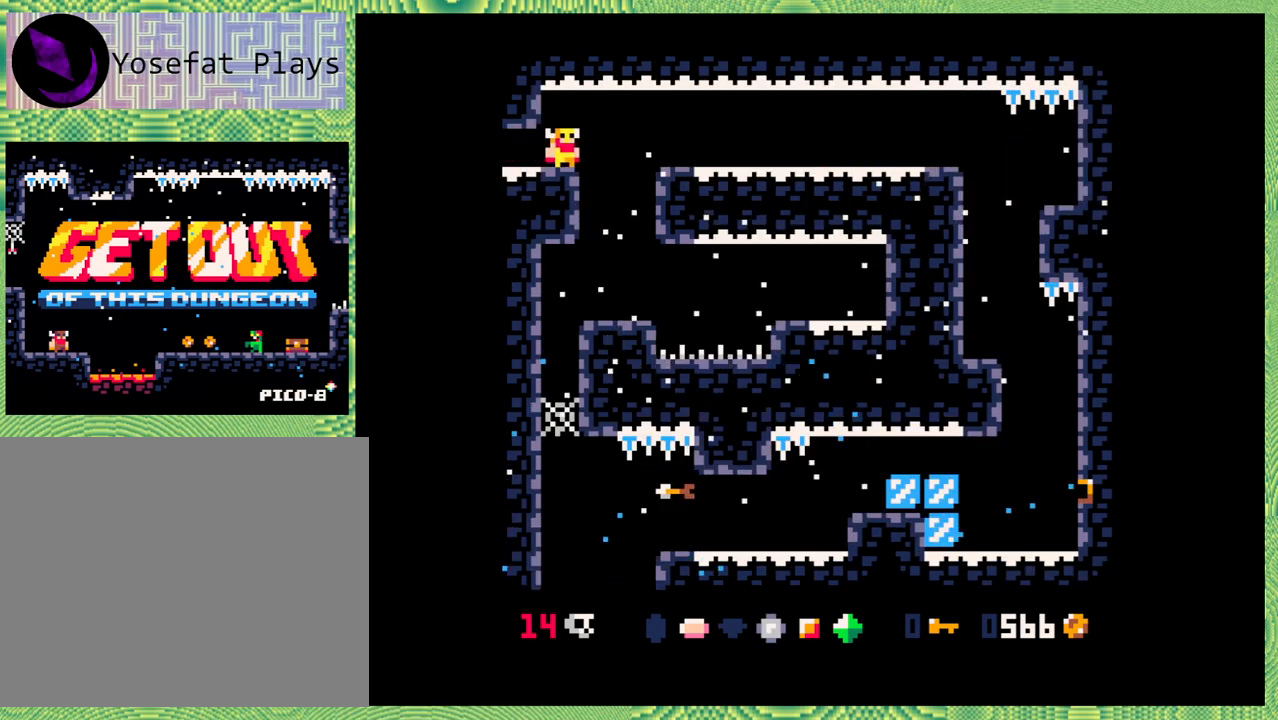
{"buttons": [], "left_stick": "center", "events": [[150, "DPAD_RIGHT", "down"], [217, "DPAD_RIGHT", "up"]]}
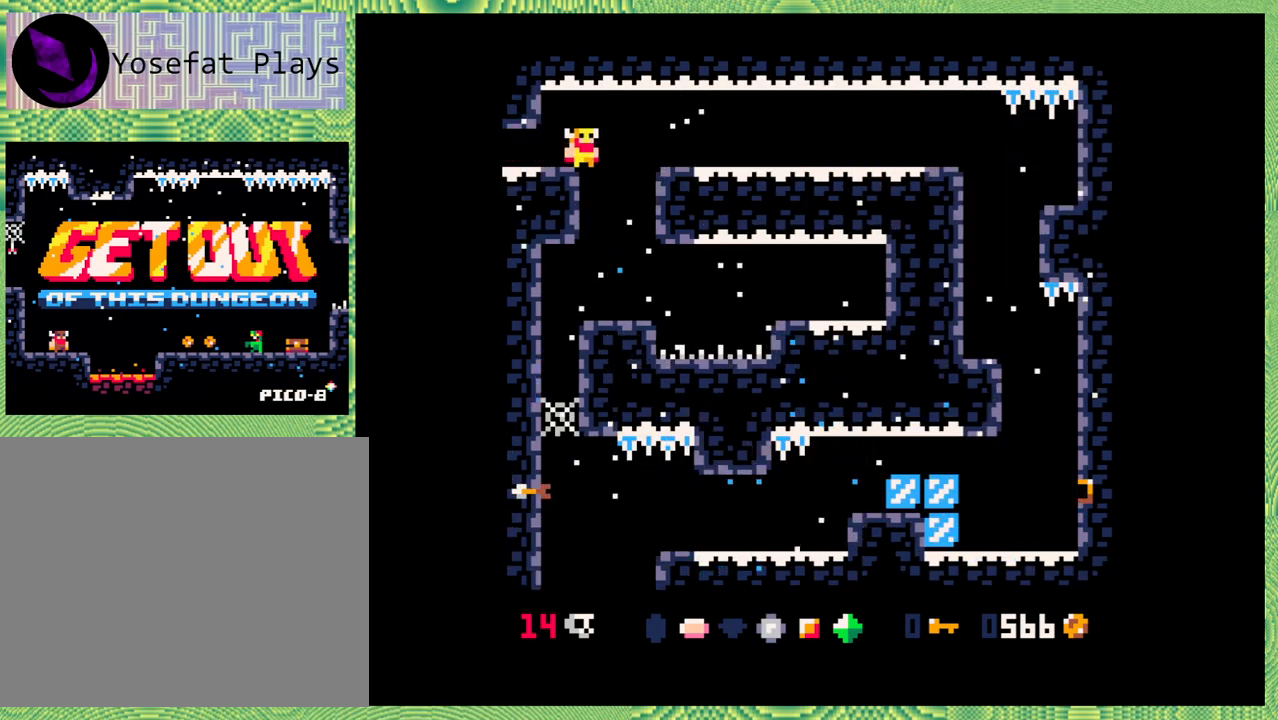
{"buttons": ["DPAD_LEFT"], "left_stick": "center", "events": [[17, "DPAD_RIGHT", "down"], [283, "DPAD_RIGHT", "up"], [333, "DPAD_LEFT", "down"]]}
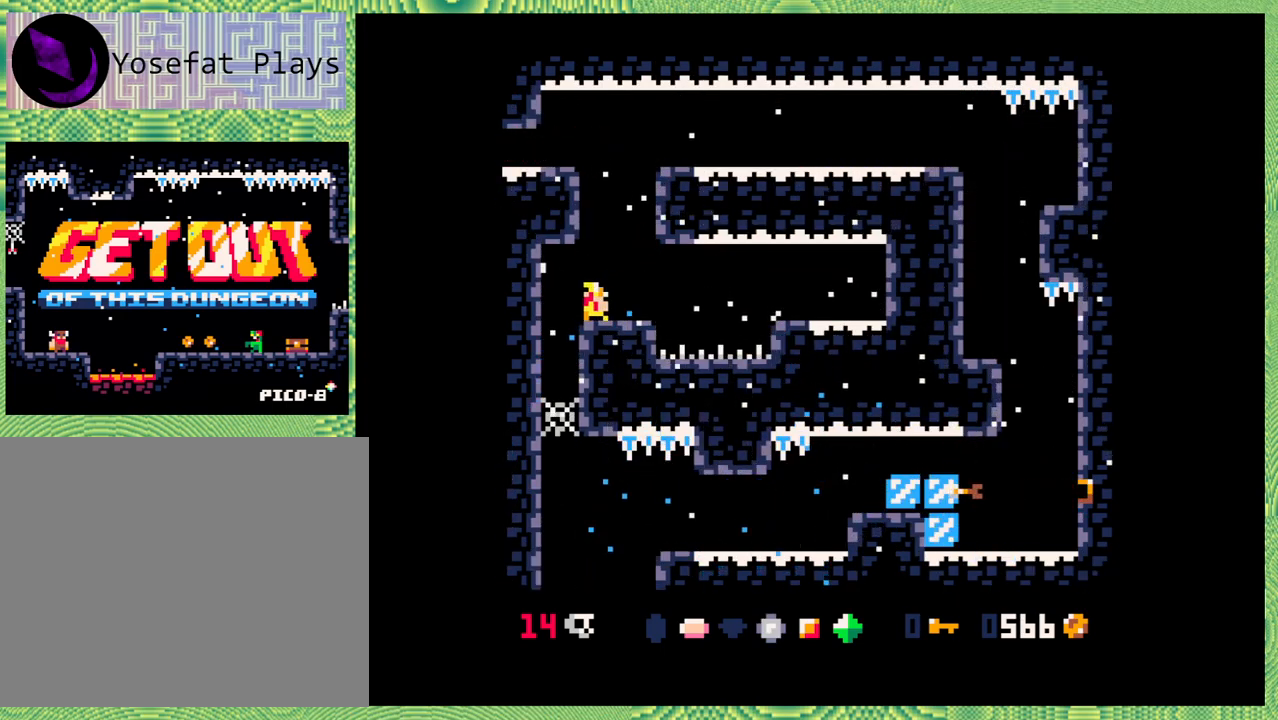
{"buttons": [], "left_stick": "center", "events": [[333, "DPAD_LEFT", "up"]]}
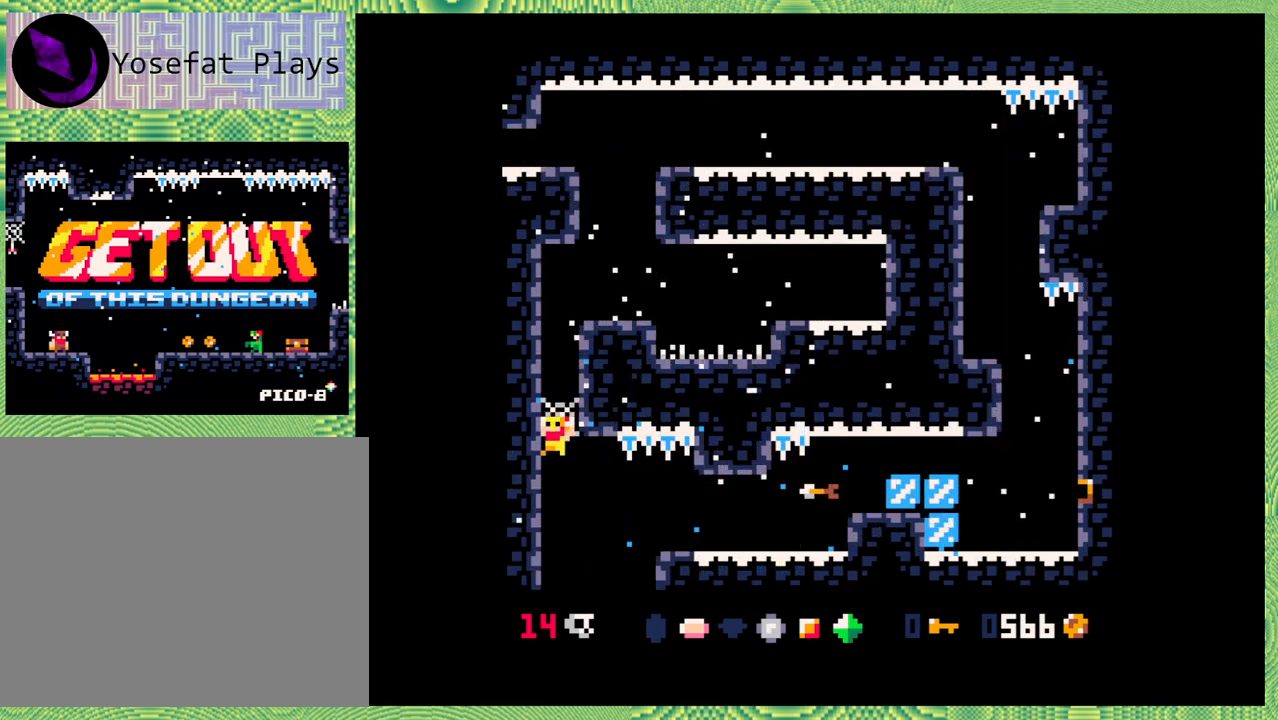
{"buttons": [], "left_stick": "center", "events": []}
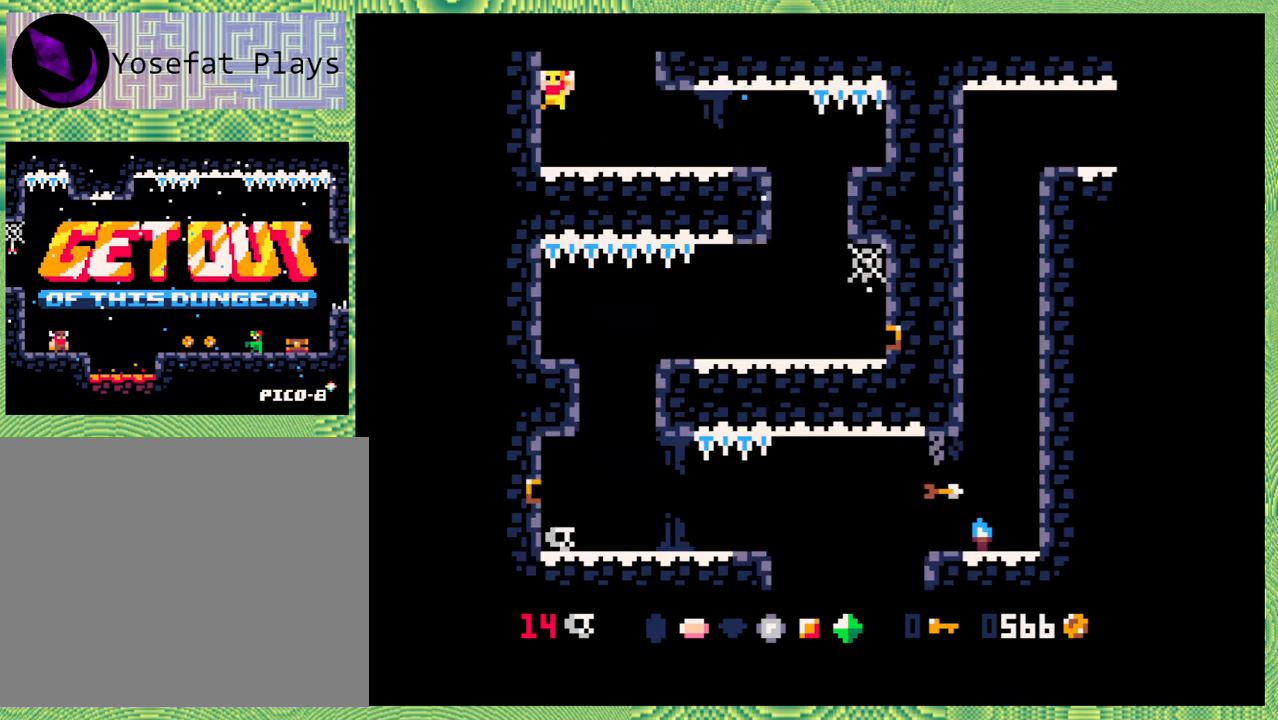
{"buttons": ["DPAD_RIGHT"], "left_stick": "center", "events": [[483, "DPAD_RIGHT", "down"]]}
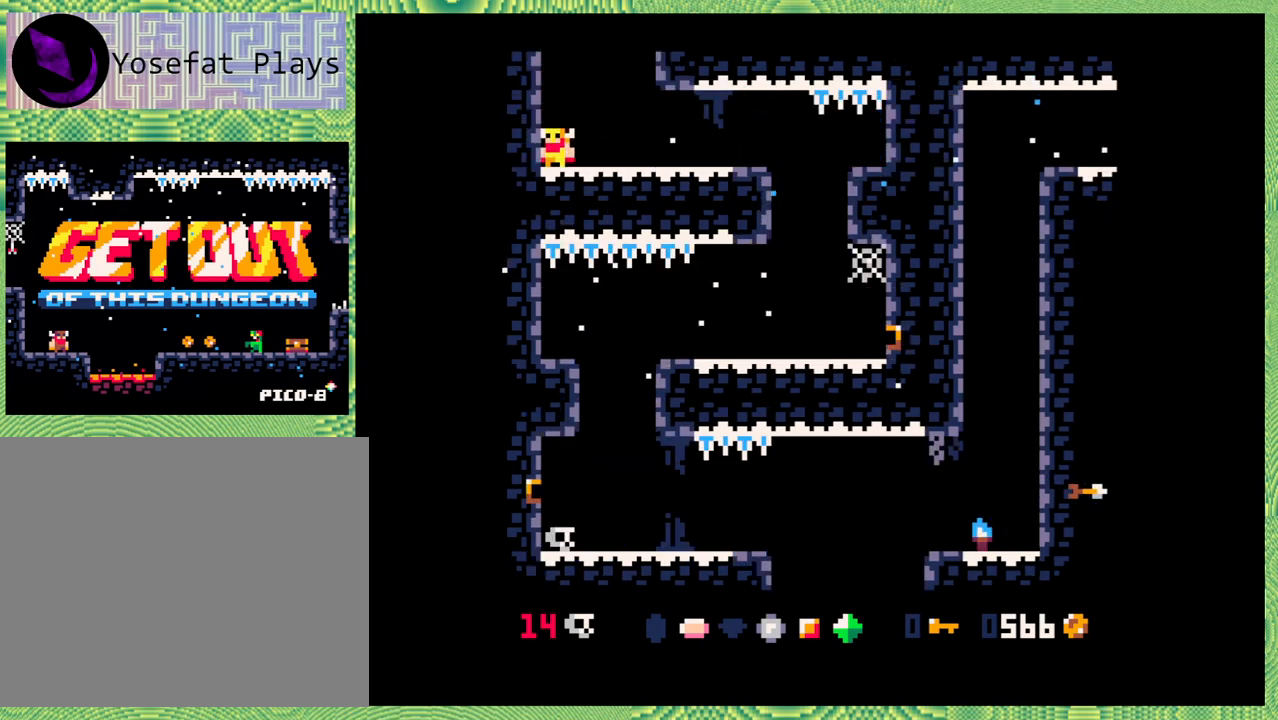
{"buttons": ["Y", "DPAD_RIGHT"], "left_stick": "center", "events": [[483, "Y", "down"]]}
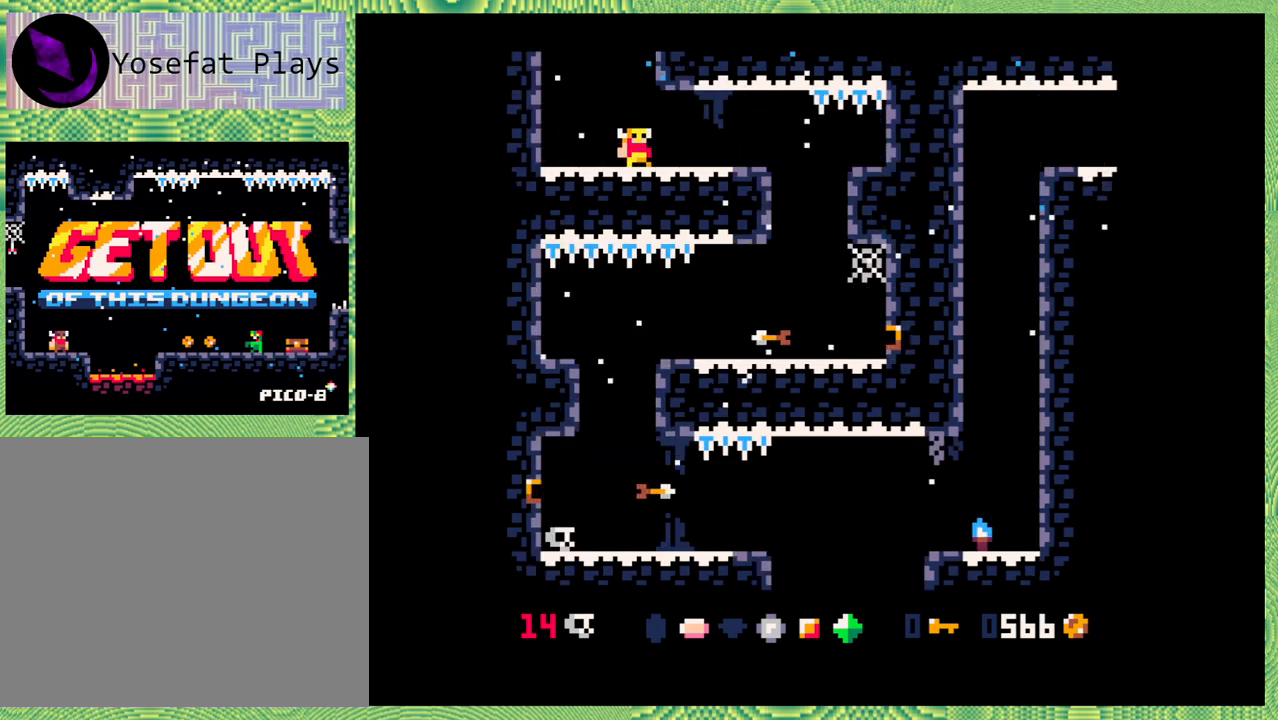
{"buttons": [], "left_stick": "center", "events": [[117, "Y", "up"], [450, "DPAD_RIGHT", "up"]]}
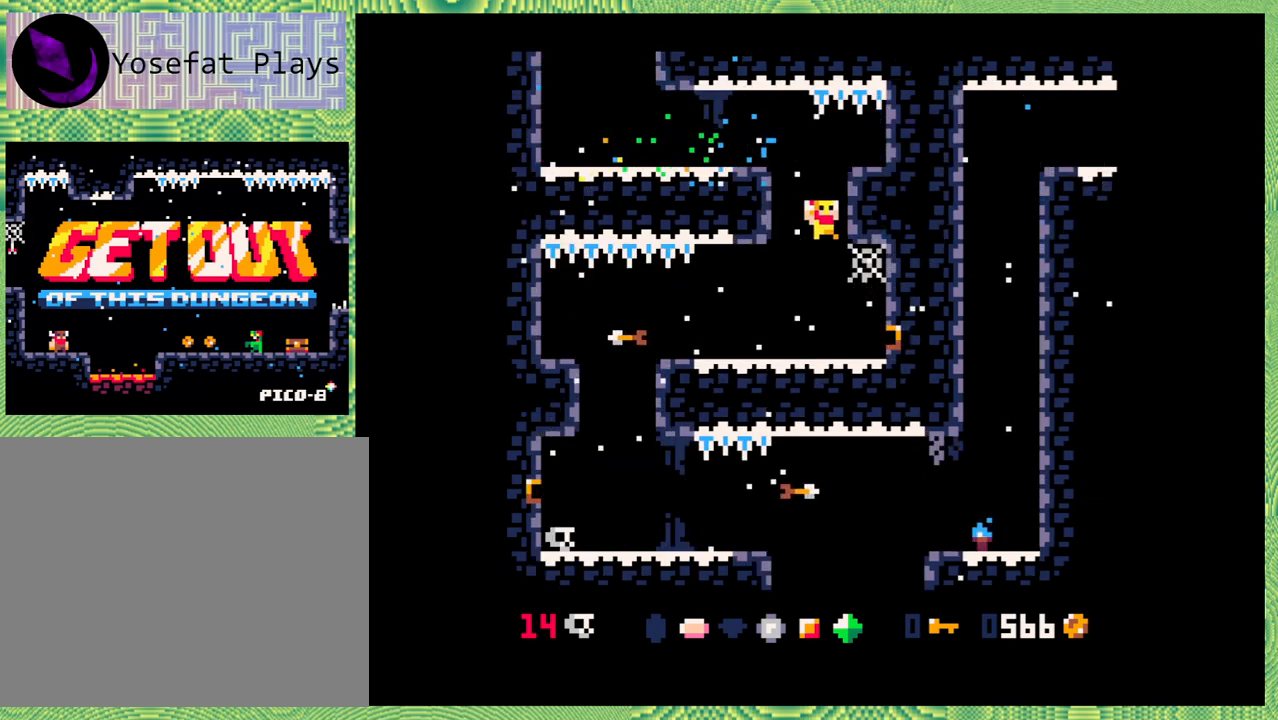
{"buttons": ["DPAD_LEFT"], "left_stick": "center", "events": [[50, "DPAD_LEFT", "down"], [367, "Y", "down"], [500, "Y", "up"]]}
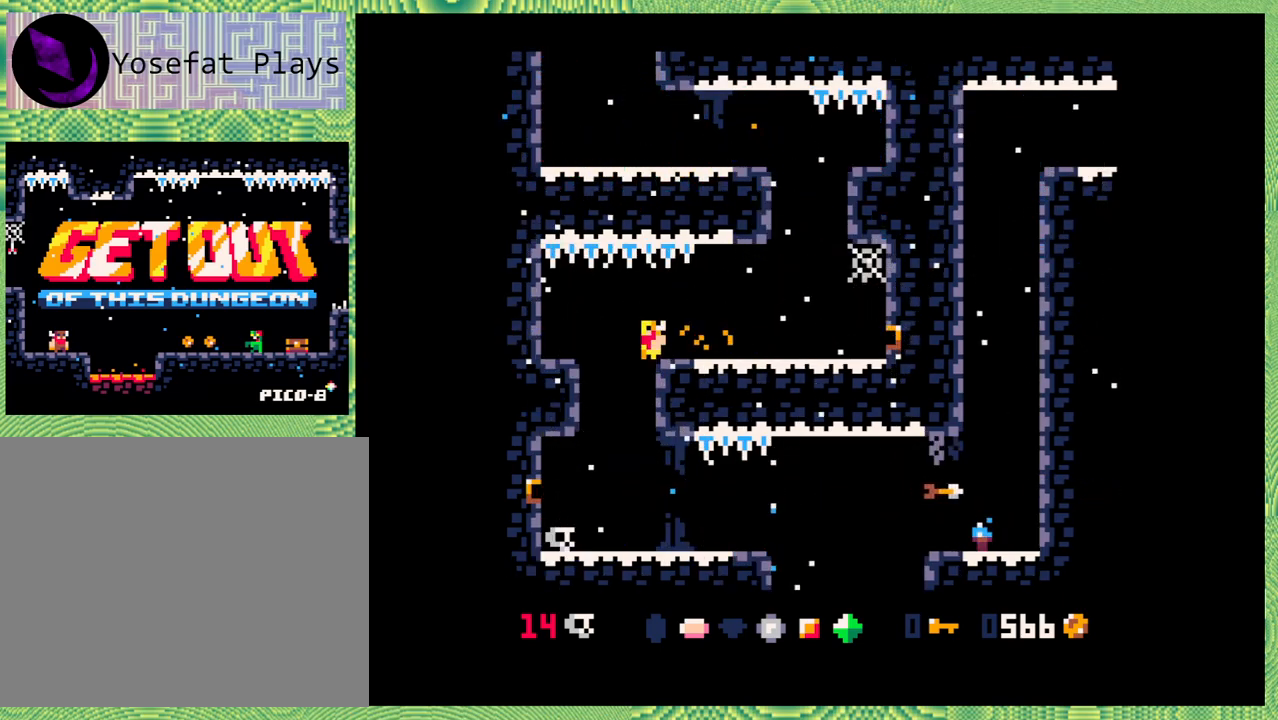
{"buttons": ["DPAD_RIGHT"], "left_stick": "center", "events": [[233, "DPAD_LEFT", "up"], [367, "DPAD_RIGHT", "down"]]}
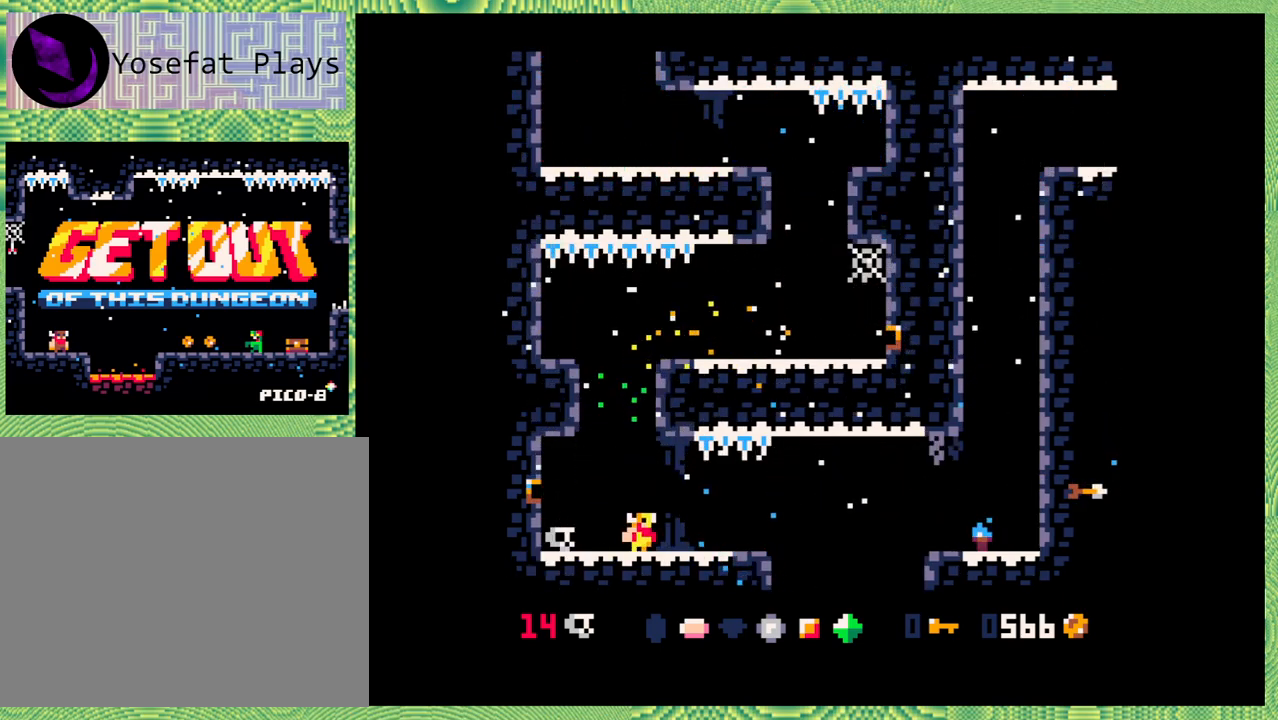
{"buttons": ["DPAD_RIGHT"], "left_stick": "center", "events": []}
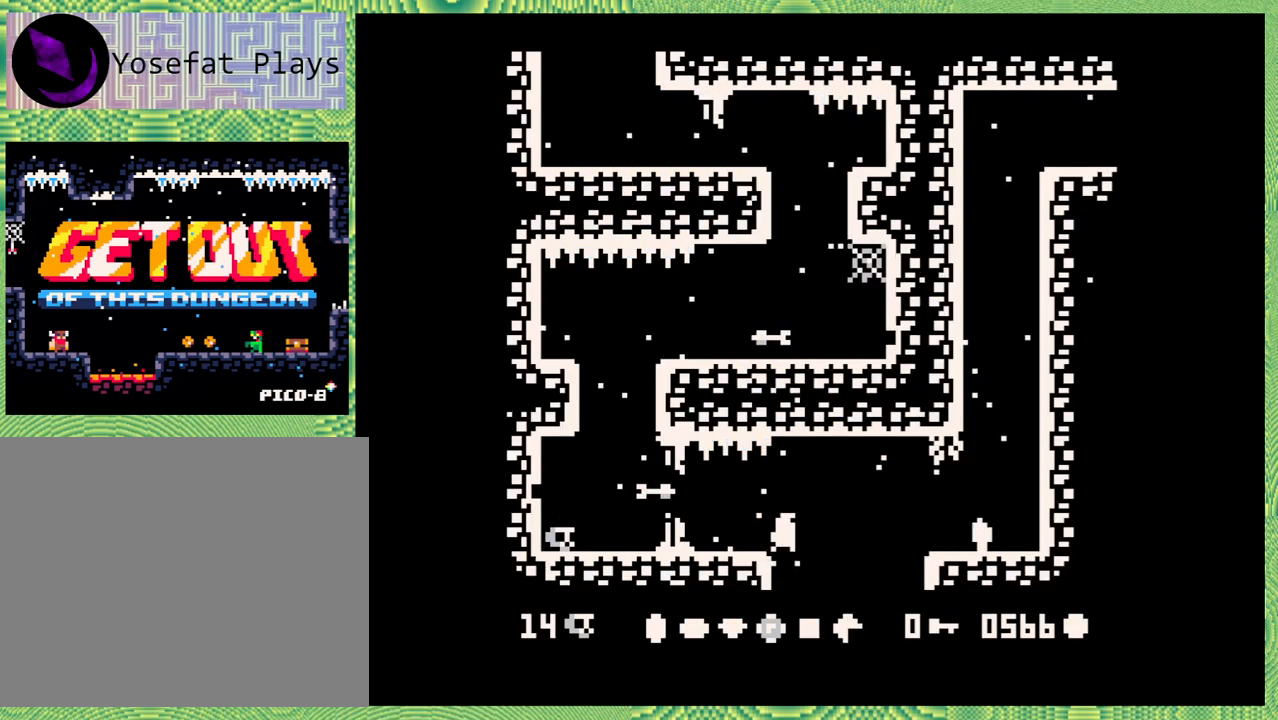
{"buttons": [], "left_stick": "center", "events": [[250, "DPAD_RIGHT", "up"]]}